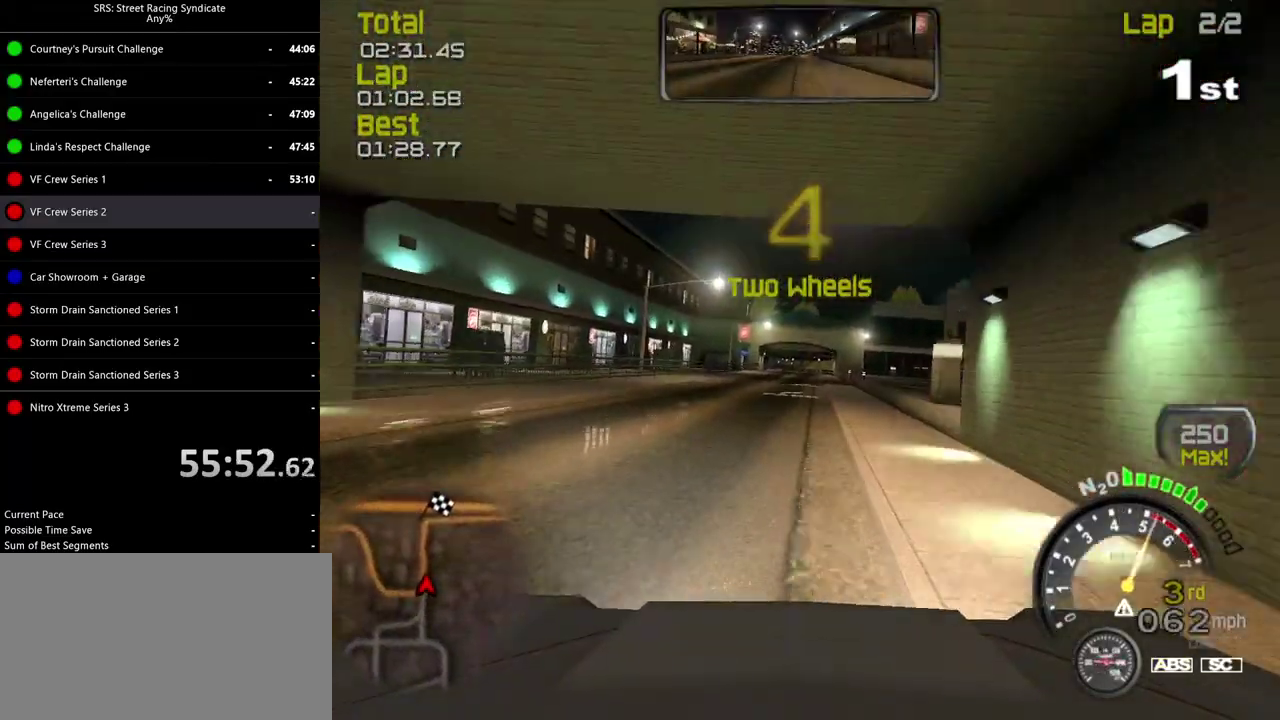
Gameplay with a controller (PlayStation layout); each line is a JSON object with the inputs held at the frame after it. "events" lists button and stick changes between this image and that frame as [ms after this image, input, new state], when the widget could be followed in between. Not read: L1 L2 L3 R1 R2 R3 keyboard_mouse.
{"buttons": [], "left_stick": "center", "right_stick": "center", "events": [[267, "left_stick", "left"], [400, "left_stick", "center"]]}
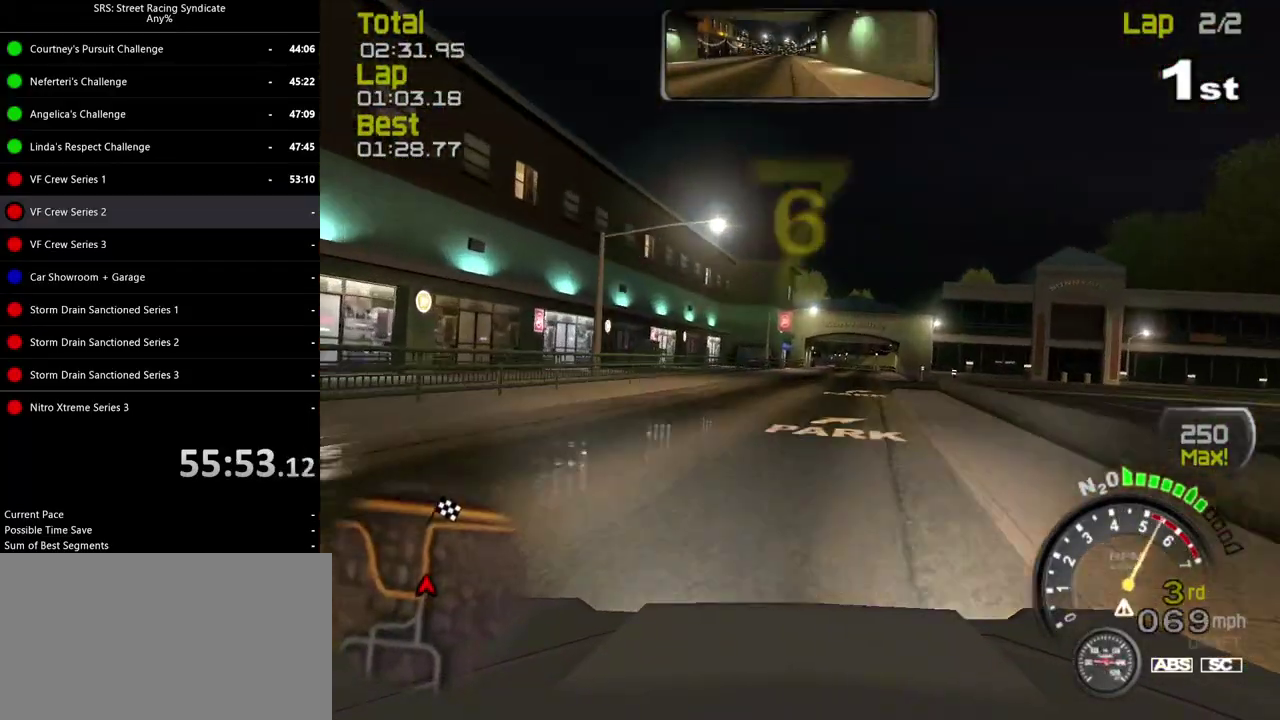
{"buttons": [], "left_stick": "center", "right_stick": "center", "events": [[234, "left_stick", "right"], [351, "left_stick", "center"]]}
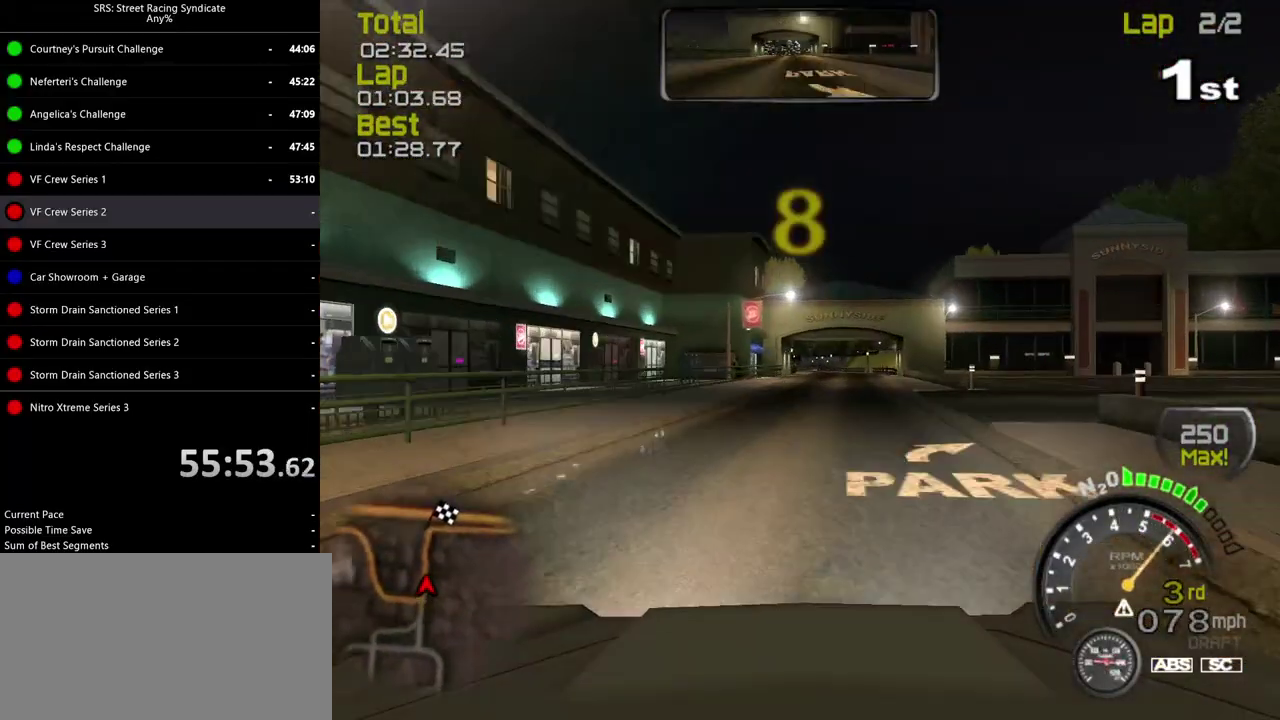
{"buttons": [], "left_stick": "center", "right_stick": "center", "events": []}
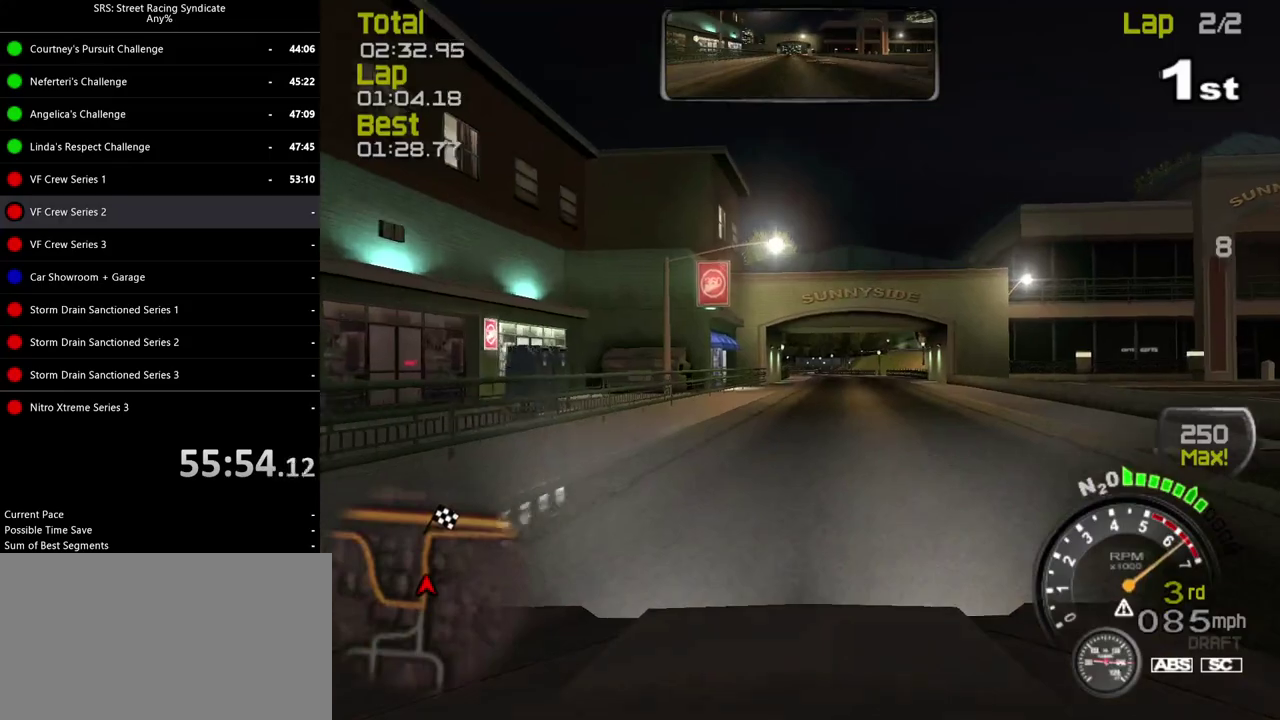
{"buttons": [], "left_stick": "right", "right_stick": "center", "events": [[184, "left_stick", "right"], [284, "left_stick", "center"], [384, "TRIANGLE", "down"], [451, "left_stick", "right"], [484, "TRIANGLE", "up"]]}
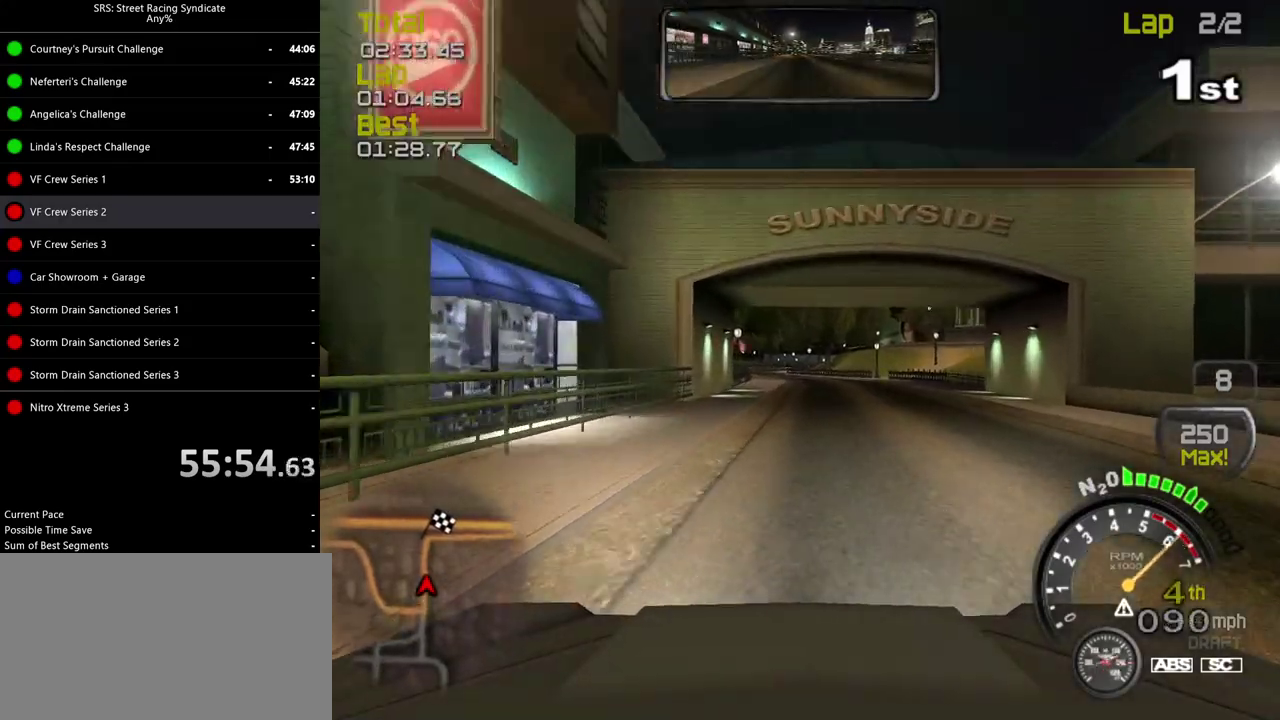
{"buttons": [], "left_stick": "left", "right_stick": "center", "events": [[33, "left_stick", "center"], [300, "left_stick", "left"], [400, "left_stick", "center"], [500, "left_stick", "left"]]}
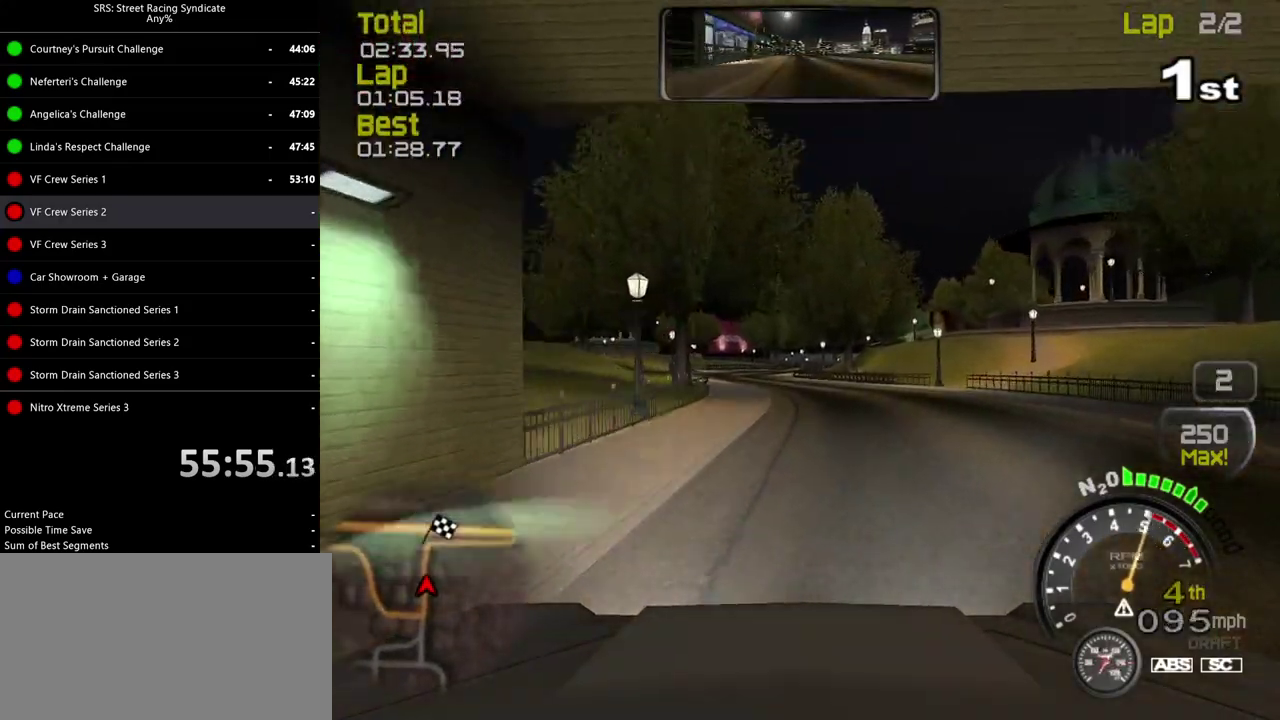
{"buttons": [], "left_stick": "center", "right_stick": "center", "events": [[117, "left_stick", "center"]]}
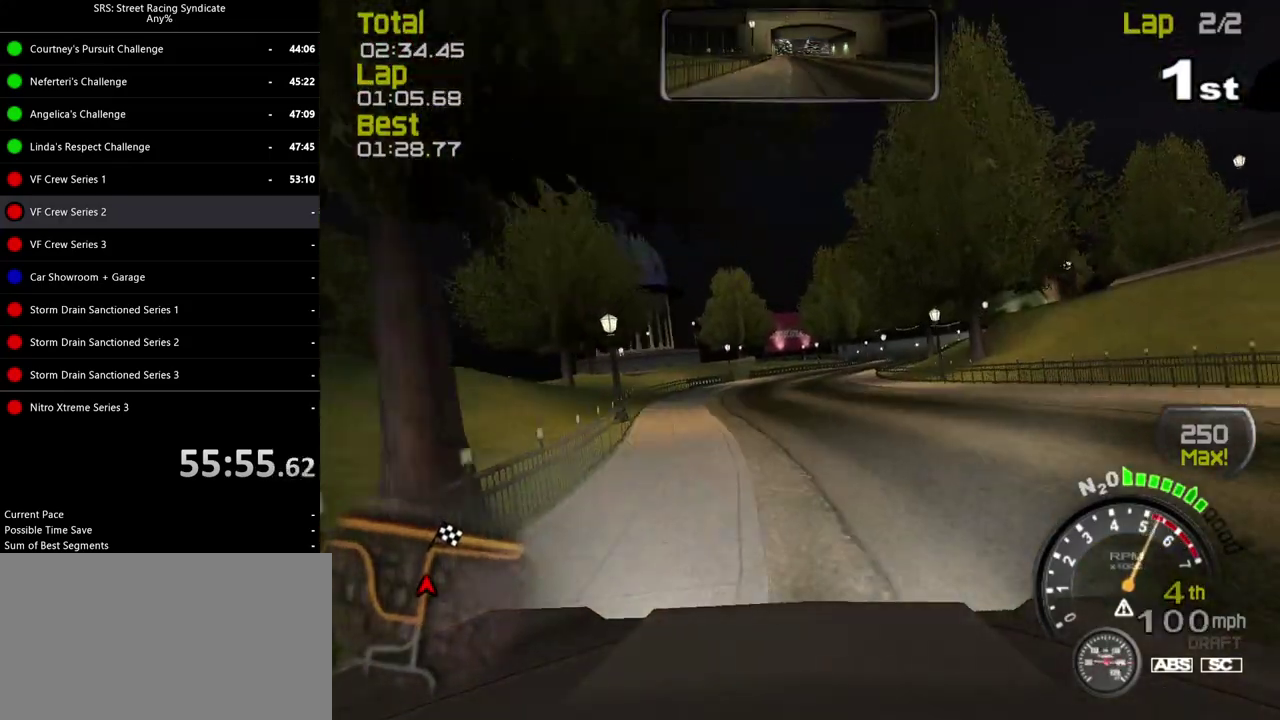
{"buttons": [], "left_stick": "right", "right_stick": "center", "events": [[467, "left_stick", "right"]]}
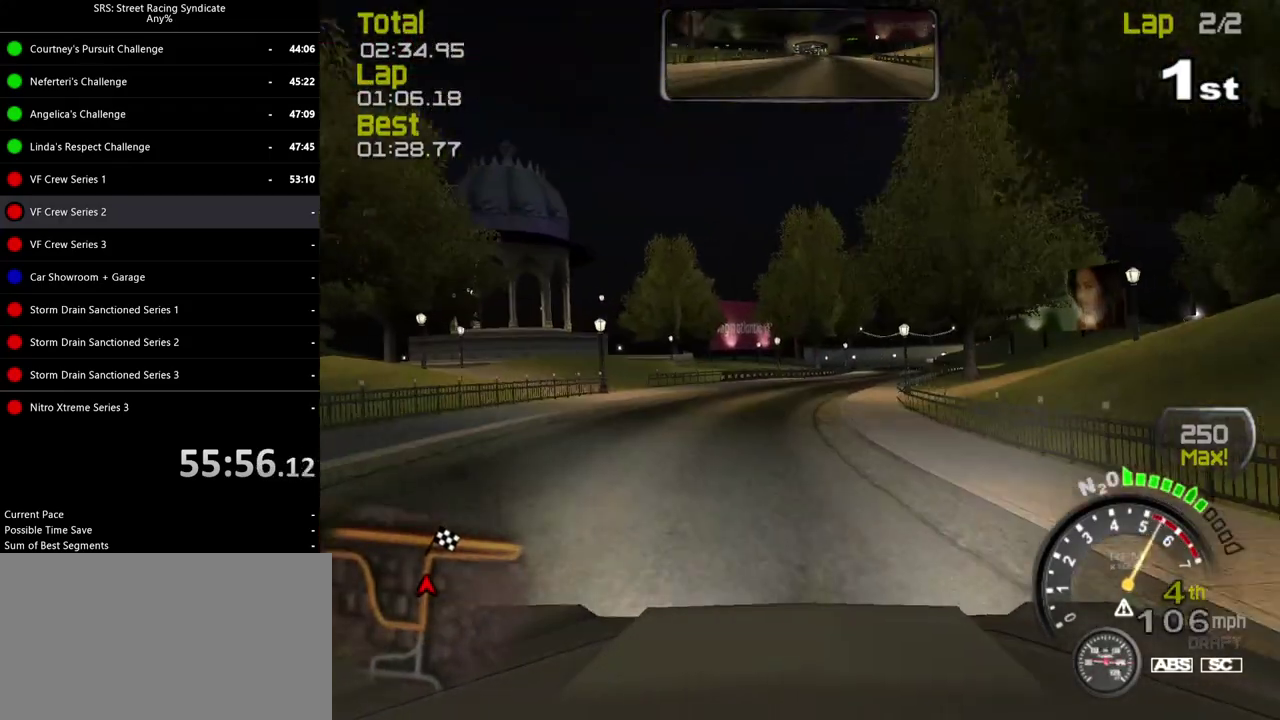
{"buttons": [], "left_stick": "center", "right_stick": "center", "events": [[134, "left_stick", "center"], [317, "left_stick", "right"], [451, "left_stick", "center"]]}
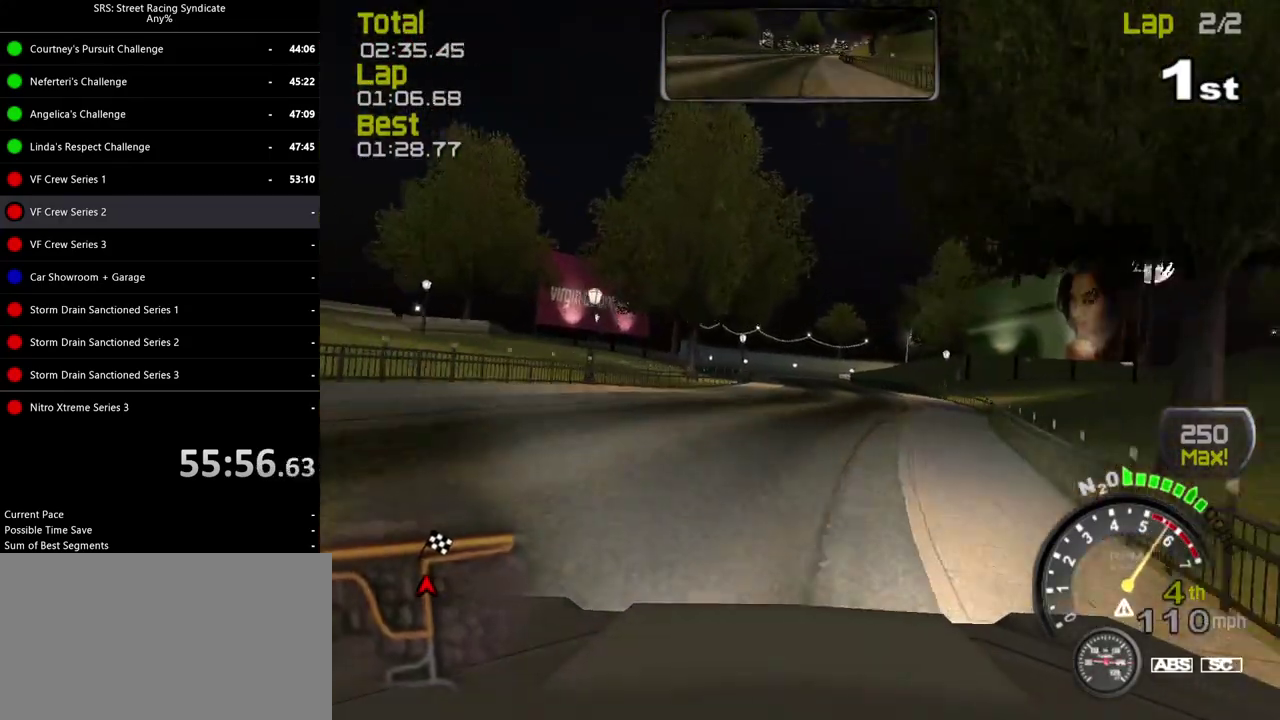
{"buttons": [], "left_stick": "center", "right_stick": "center", "events": [[283, "left_stick", "left"], [400, "left_stick", "center"]]}
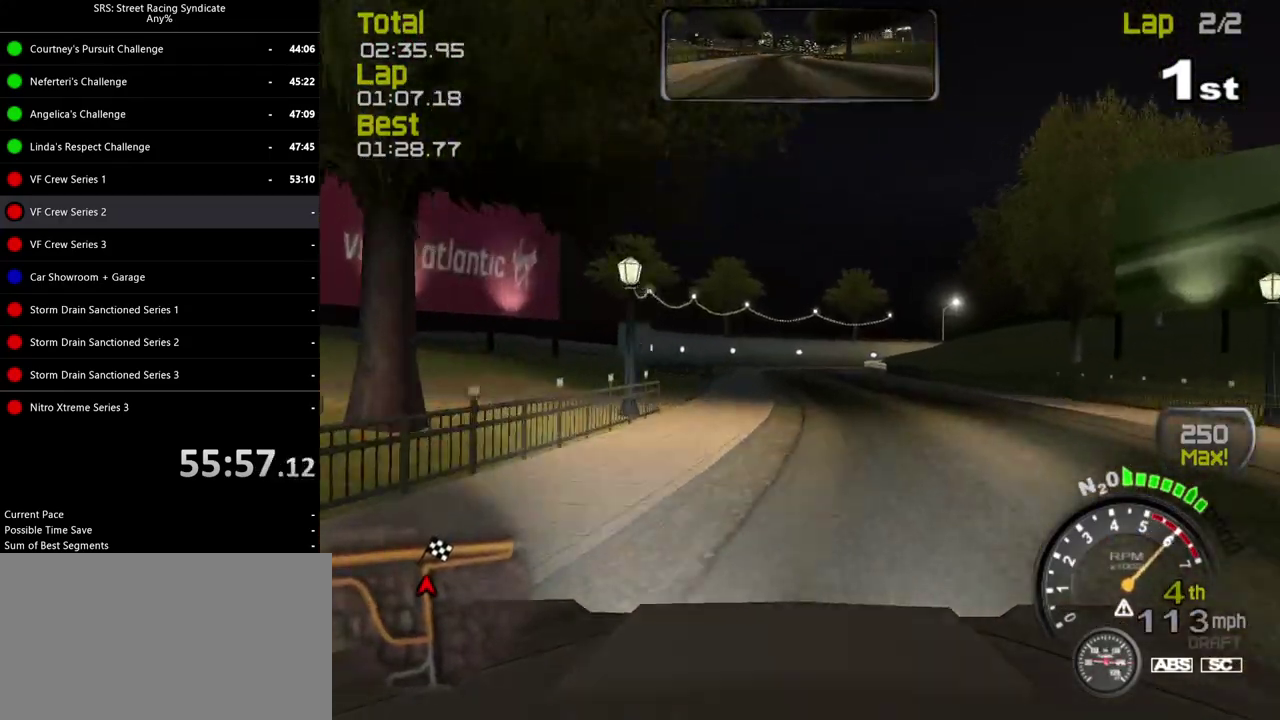
{"buttons": [], "left_stick": "center", "right_stick": "center", "events": [[134, "left_stick", "left"], [200, "left_stick", "center"]]}
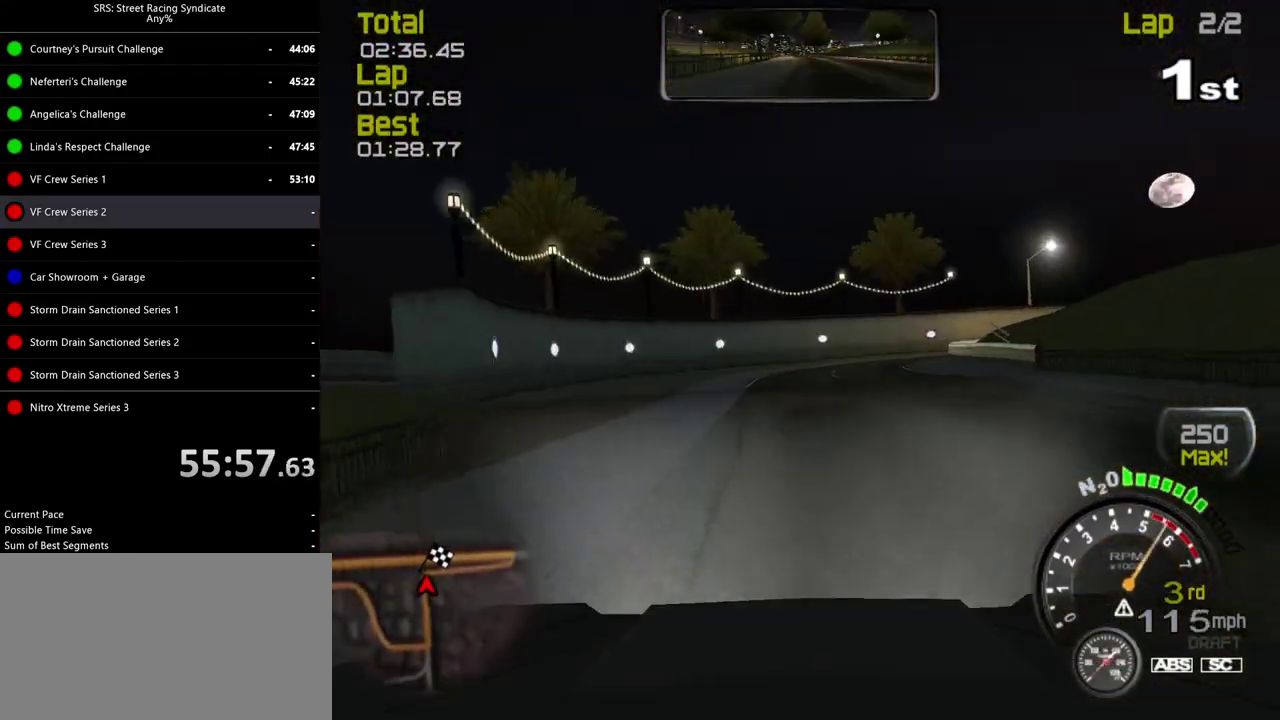
{"buttons": [], "left_stick": "right", "right_stick": "center", "events": [[16, "CROSS", "down"], [50, "left_stick", "right"], [150, "CROSS", "up"], [200, "left_stick", "center"], [317, "left_stick", "right"]]}
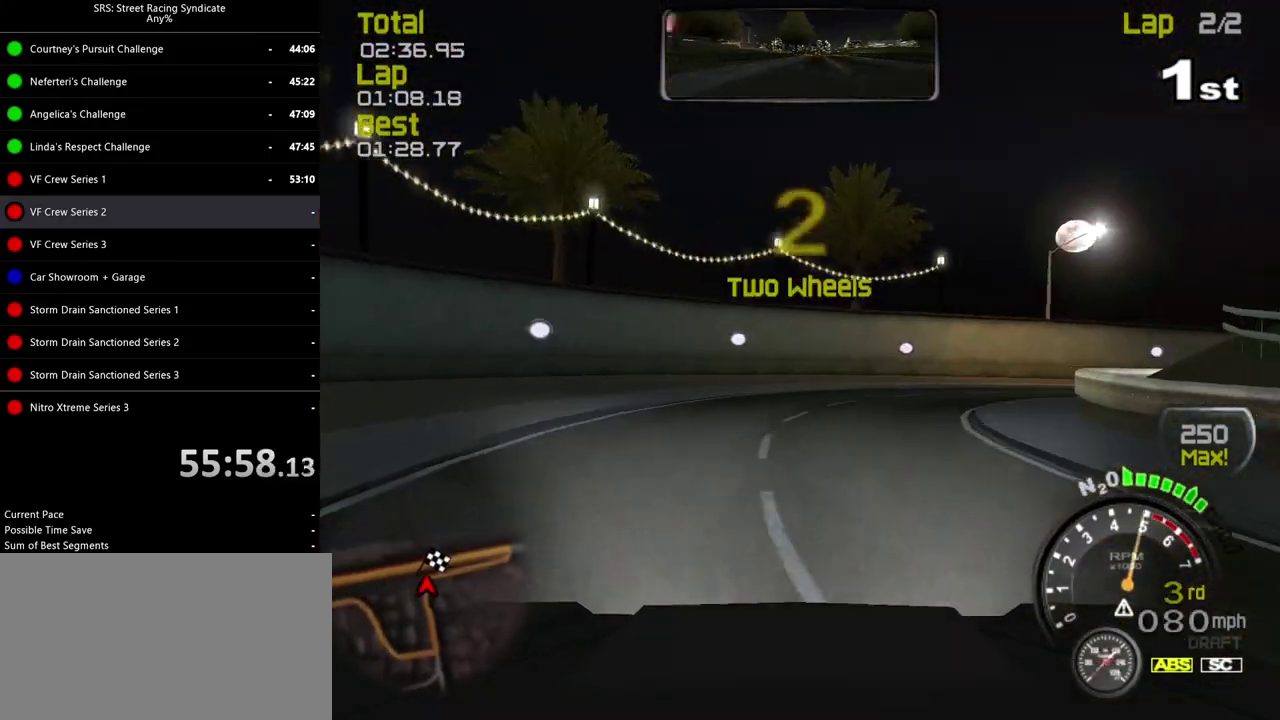
{"buttons": [], "left_stick": "right", "right_stick": "center", "events": []}